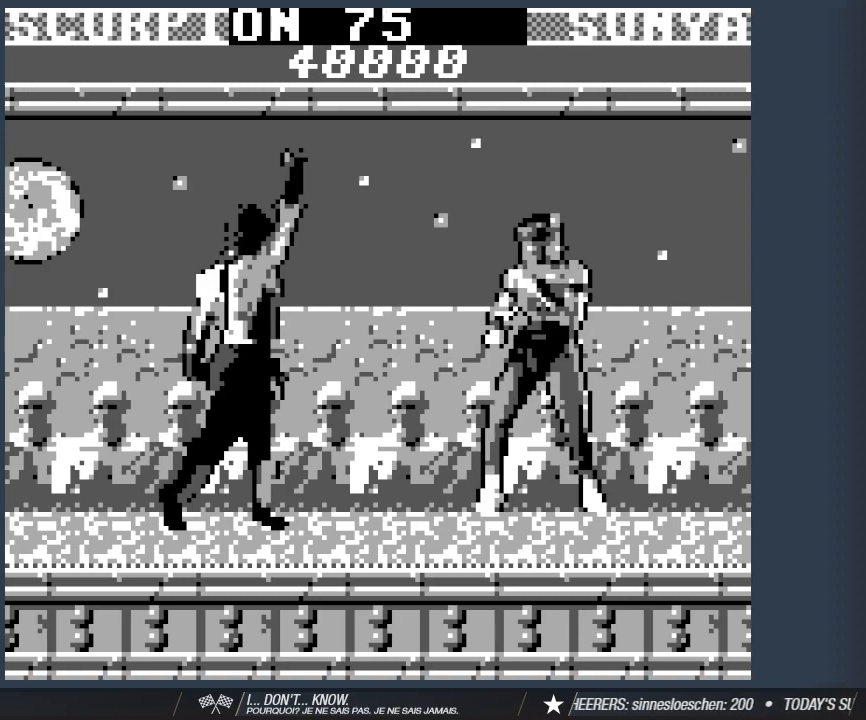
Gameplay with keyboard; each line is a JSON object with the keys held at the frame after it. "events" lists presses ("down") and releases ("up") of "1", "2", "3", "4", "5", "6", "a", "d", "s" and "w" between this image and that frame as [ms after this image, input, new state], when the widget could be followed in between. No other keys are recorded. Mouse input is not recorded.
{"keys": ["2", "d", "w"], "events": [[50, "2", "up"], [133, "2", "down"], [283, "2", "up"], [367, "2", "down"]]}
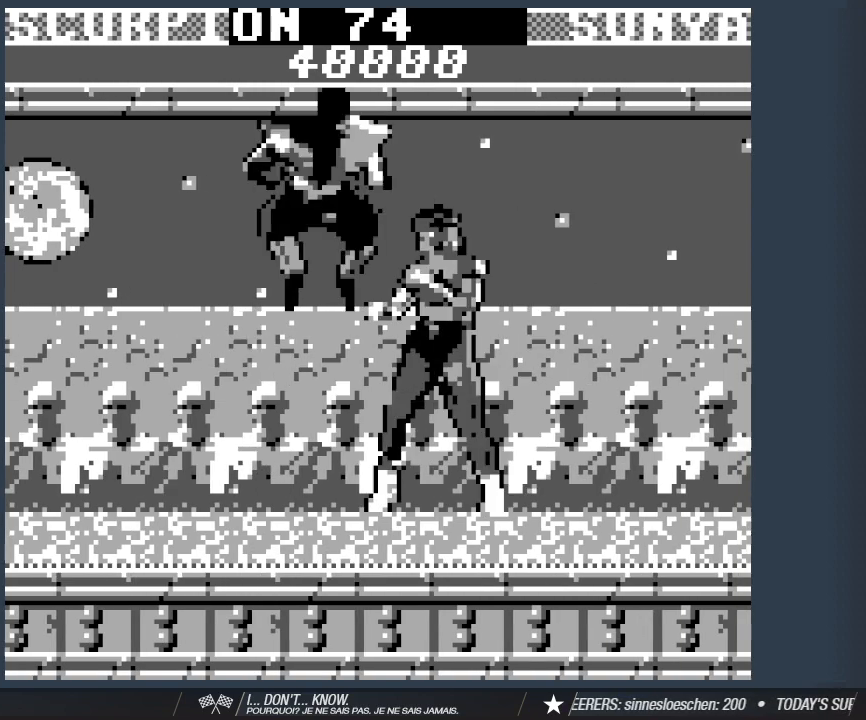
{"keys": [], "events": [[17, "2", "up"], [67, "2", "down"], [200, "2", "up"], [250, "2", "down"], [383, "2", "up"], [433, "w", "up"], [483, "d", "up"]]}
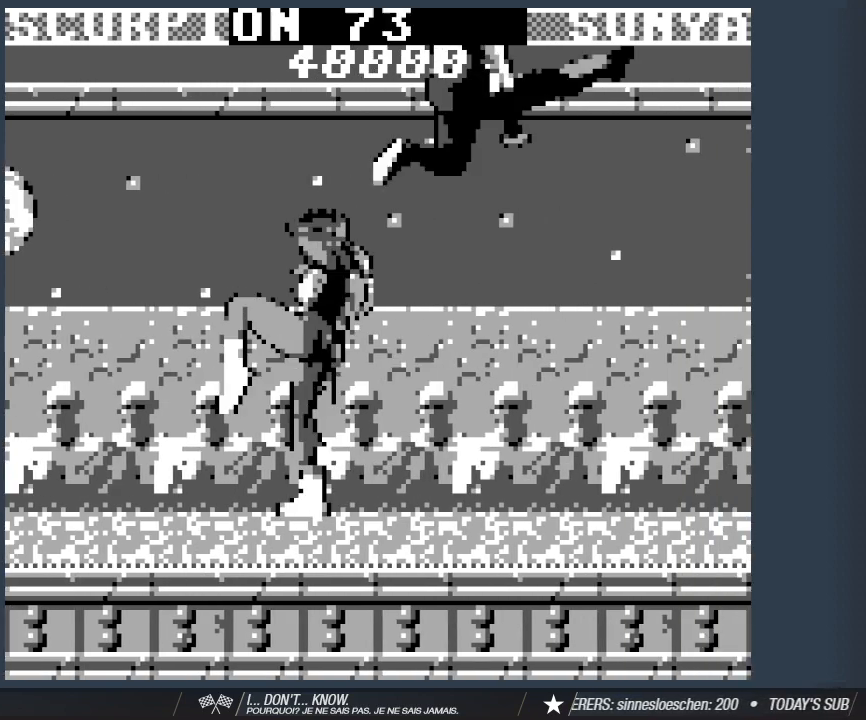
{"keys": ["a"], "events": [[117, "s", "down"], [450, "a", "down"], [500, "s", "up"]]}
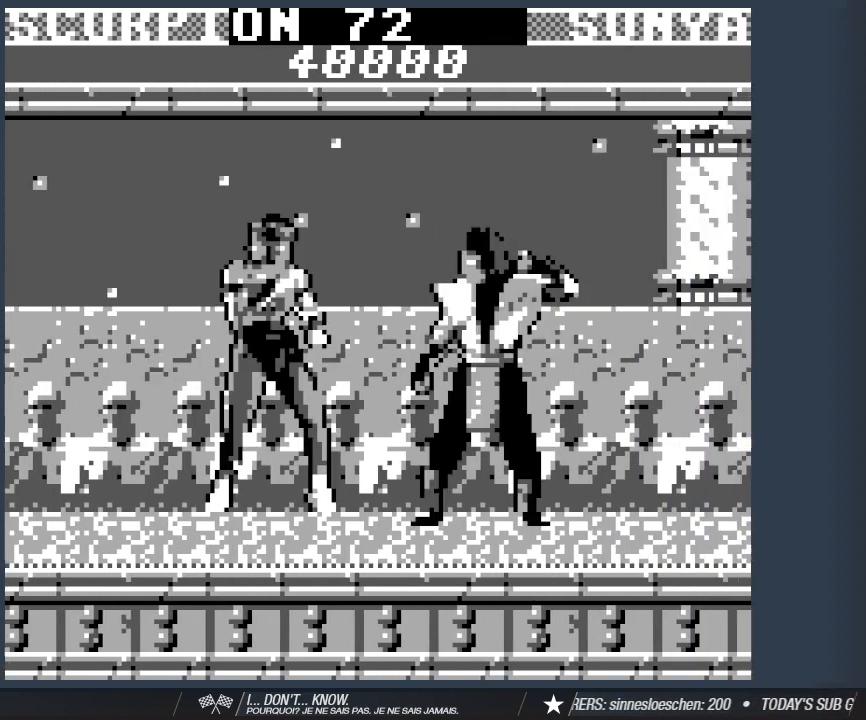
{"keys": ["a"], "events": [[133, "1", "down"], [283, "1", "up"], [333, "1", "down"], [467, "1", "up"]]}
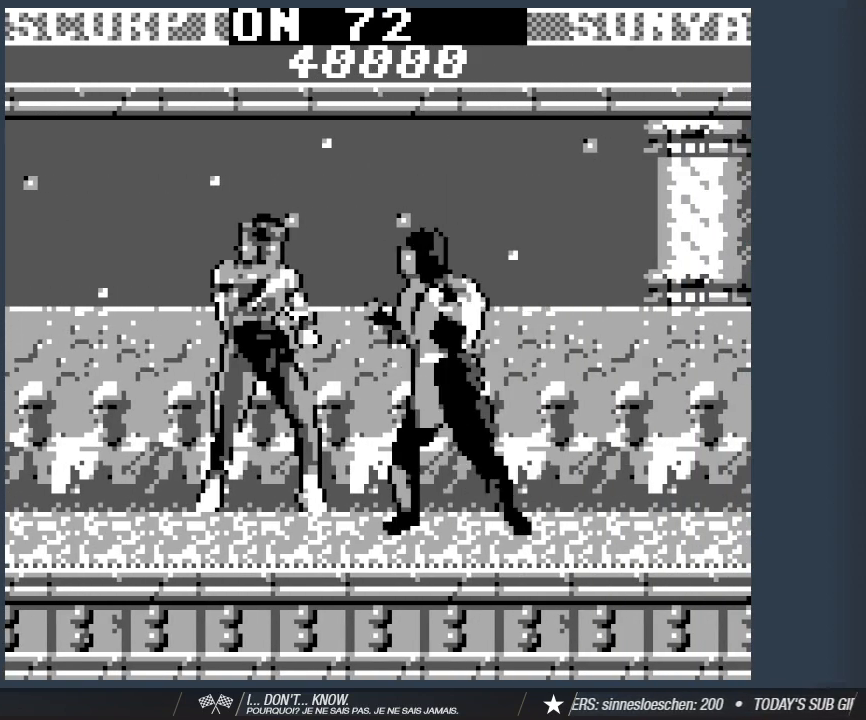
{"keys": ["1", "s"], "events": [[17, "1", "down"], [117, "a", "up"], [150, "1", "up"], [200, "1", "down"], [200, "a", "down"], [250, "a", "up"], [250, "d", "down"], [350, "1", "up"], [433, "1", "down"], [433, "d", "up"], [433, "s", "down"]]}
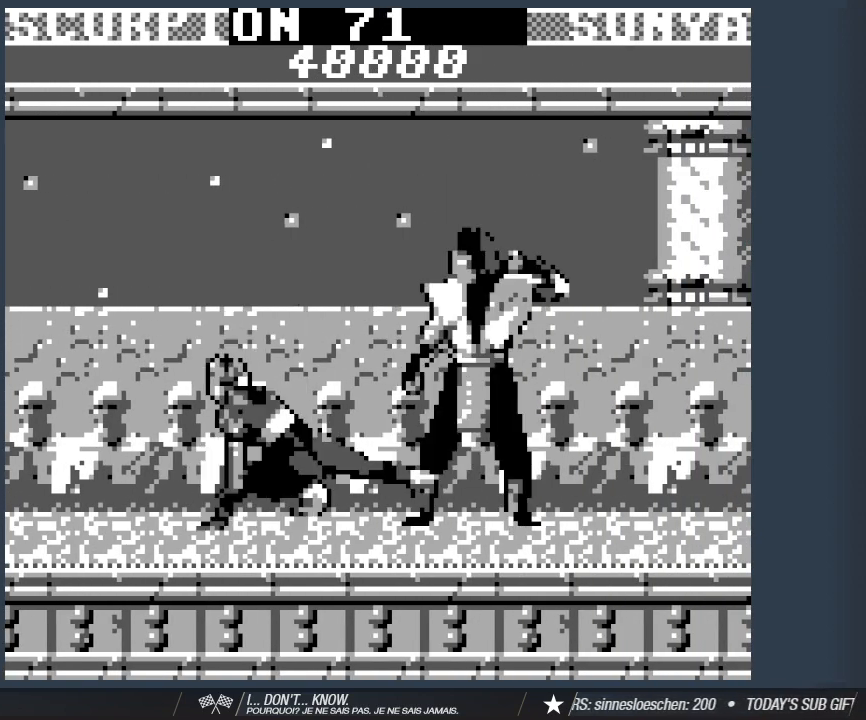
{"keys": ["s"], "events": [[33, "1", "up"], [83, "d", "down"], [117, "1", "down"], [117, "d", "up"], [267, "1", "up"], [317, "1", "down"], [450, "1", "up"]]}
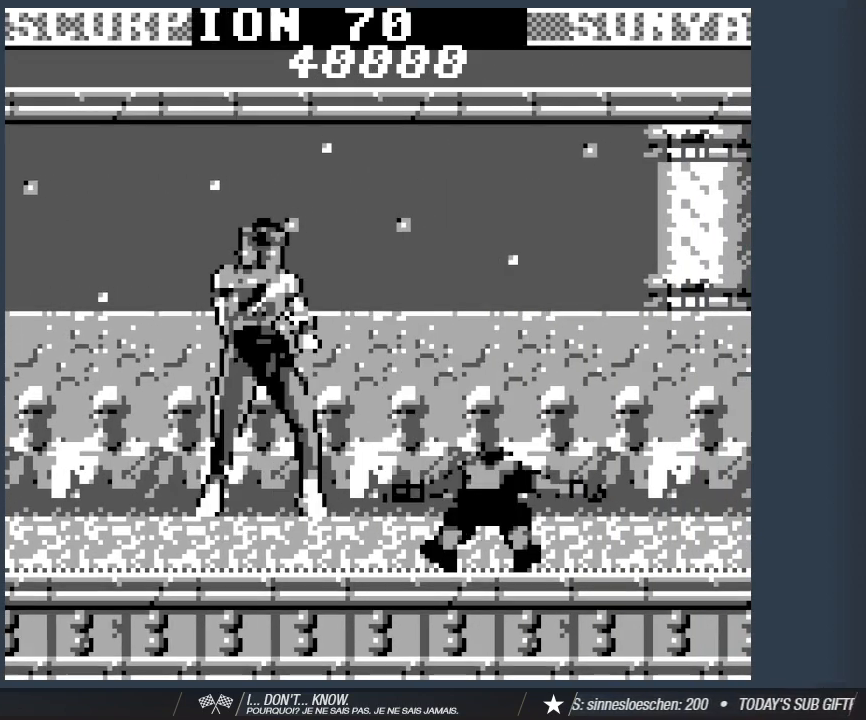
{"keys": ["1", "a"], "events": [[50, "1", "down"], [183, "1", "up"], [333, "a", "down"], [333, "s", "up"], [467, "1", "down"]]}
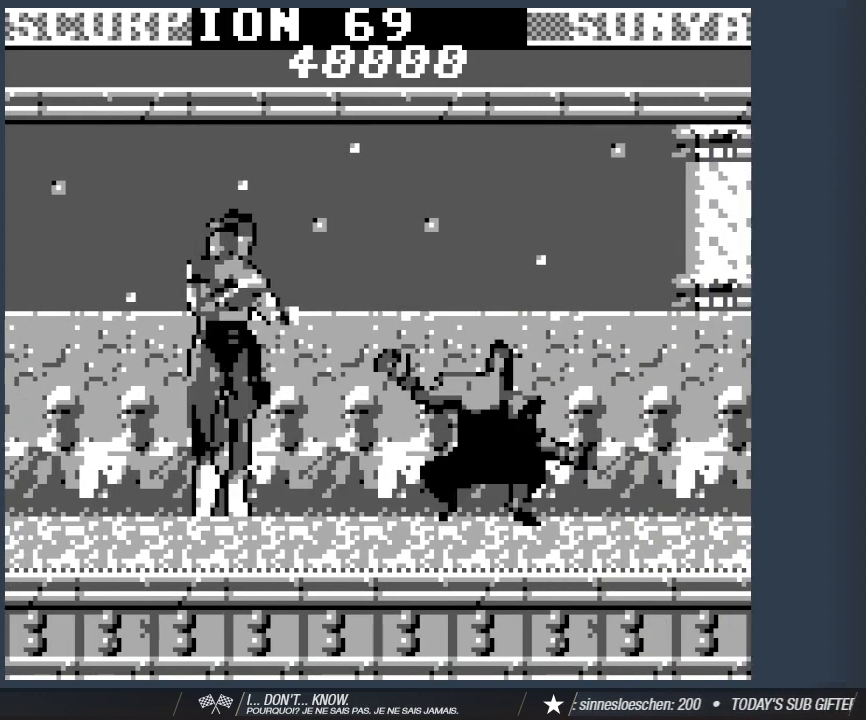
{"keys": ["a"], "events": [[100, "1", "up"]]}
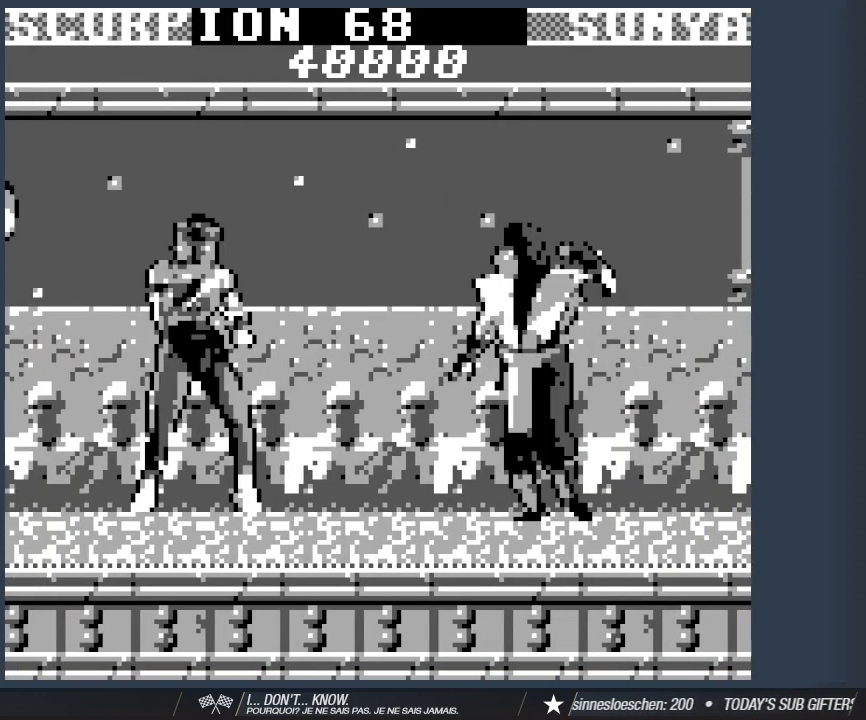
{"keys": ["2", "a"], "events": [[317, "2", "down"]]}
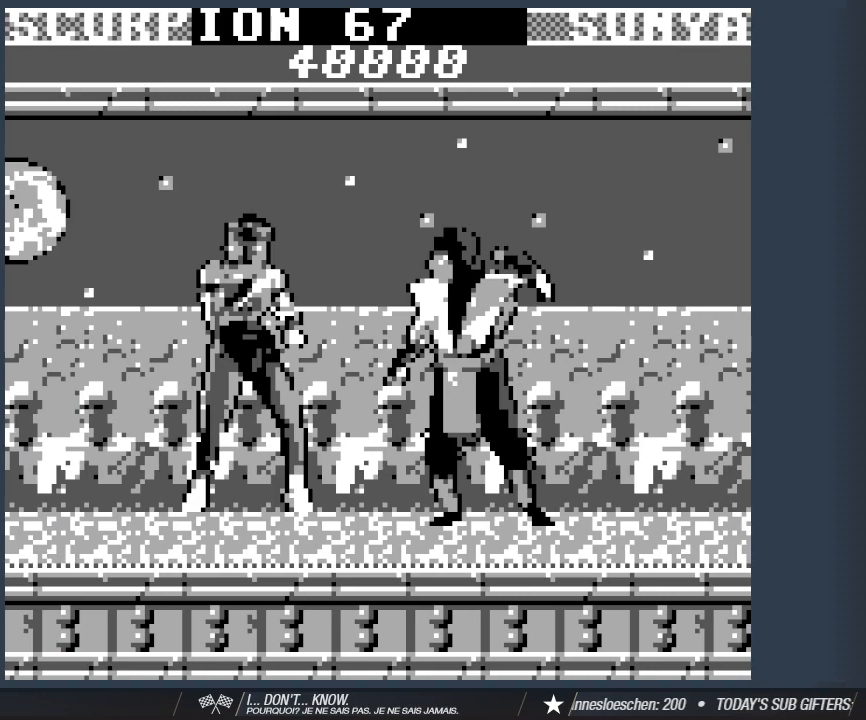
{"keys": ["a"], "events": [[467, "2", "up"]]}
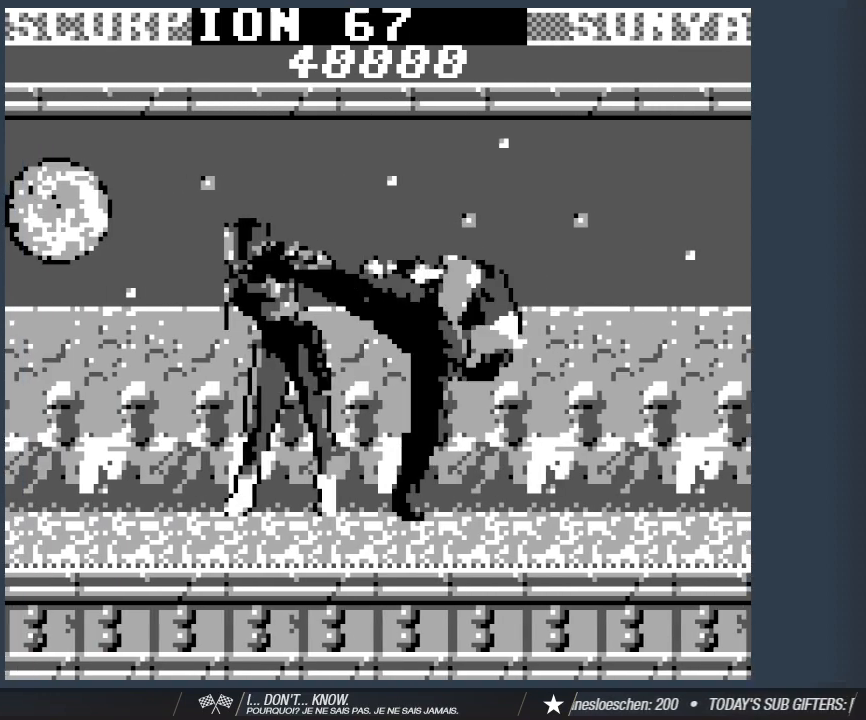
{"keys": ["a"], "events": [[150, "2", "down"], [300, "2", "up"], [350, "2", "down"], [483, "2", "up"]]}
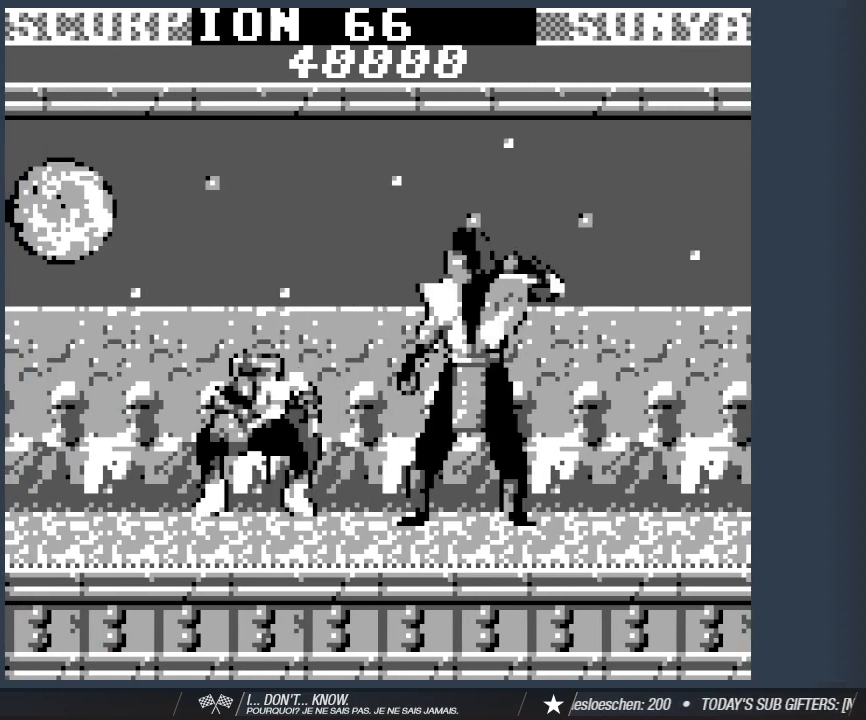
{"keys": ["2", "a"], "events": [[83, "2", "down"], [167, "2", "up"], [267, "2", "down"], [350, "2", "up"], [450, "2", "down"]]}
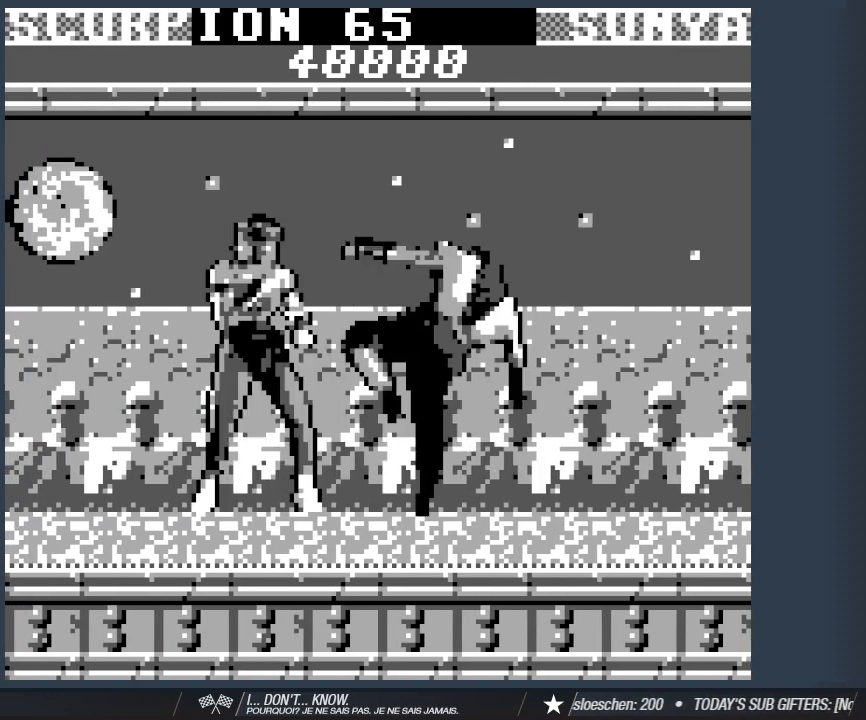
{"keys": ["a"], "events": [[100, "2", "up"], [133, "2", "down"], [233, "2", "up"], [333, "2", "down"], [417, "2", "up"]]}
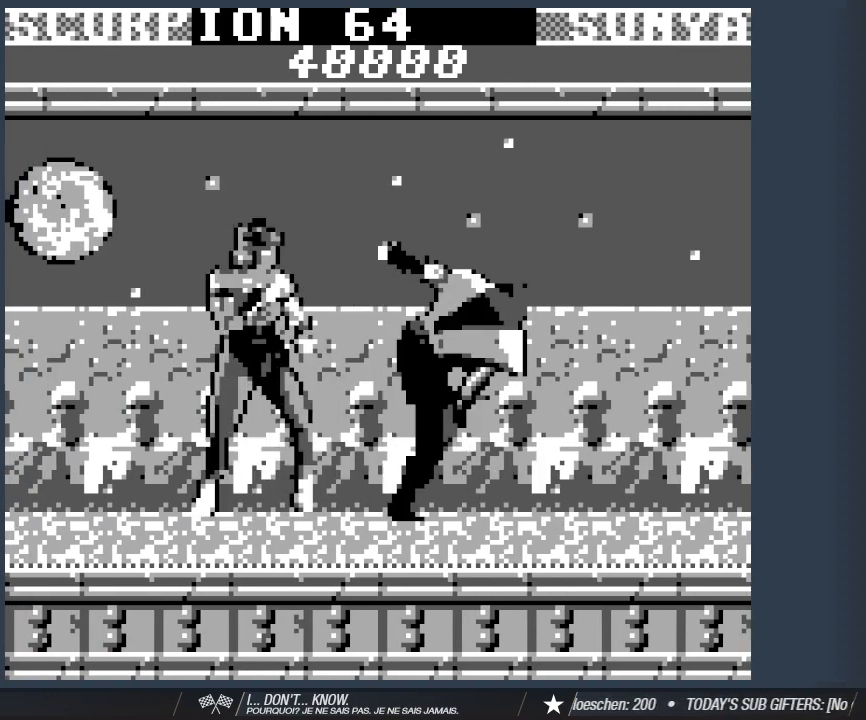
{"keys": ["a"], "events": [[17, "2", "down"], [150, "2", "up"], [200, "2", "down"], [333, "2", "up"], [433, "2", "down"], [483, "2", "up"]]}
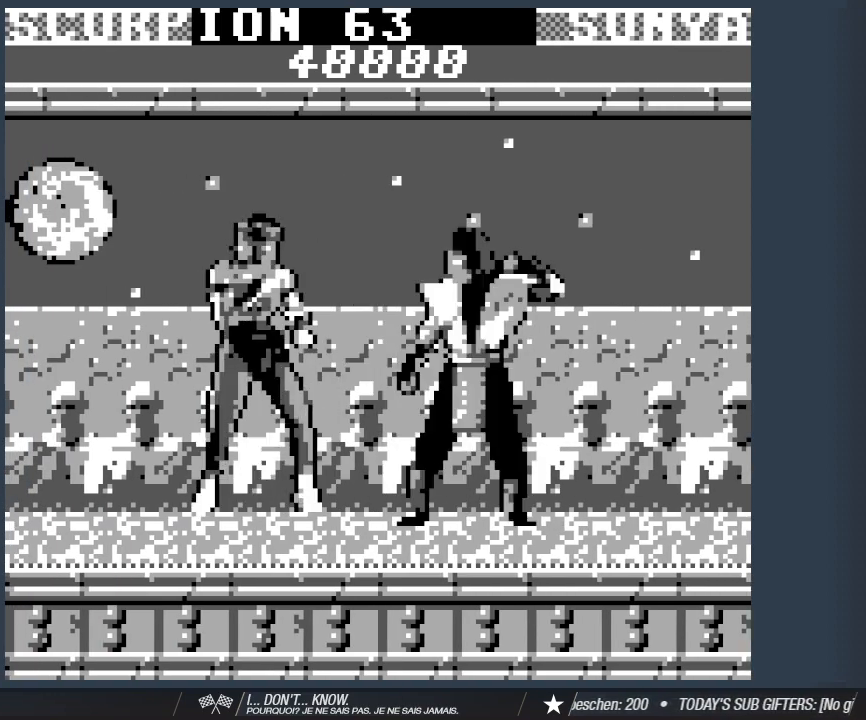
{"keys": ["a"], "events": [[83, "2", "down"], [167, "2", "up"], [267, "2", "down"], [317, "2", "up"], [400, "2", "down"], [500, "2", "up"]]}
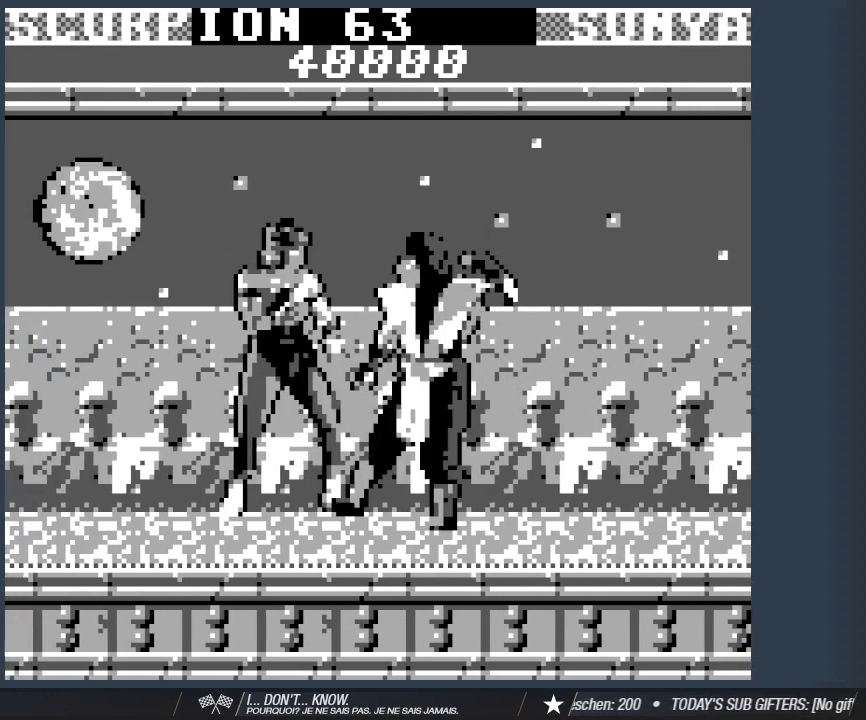
{"keys": ["2", "a"], "events": [[83, "2", "down"], [183, "2", "up"], [233, "2", "down"], [333, "2", "up"], [417, "2", "down"]]}
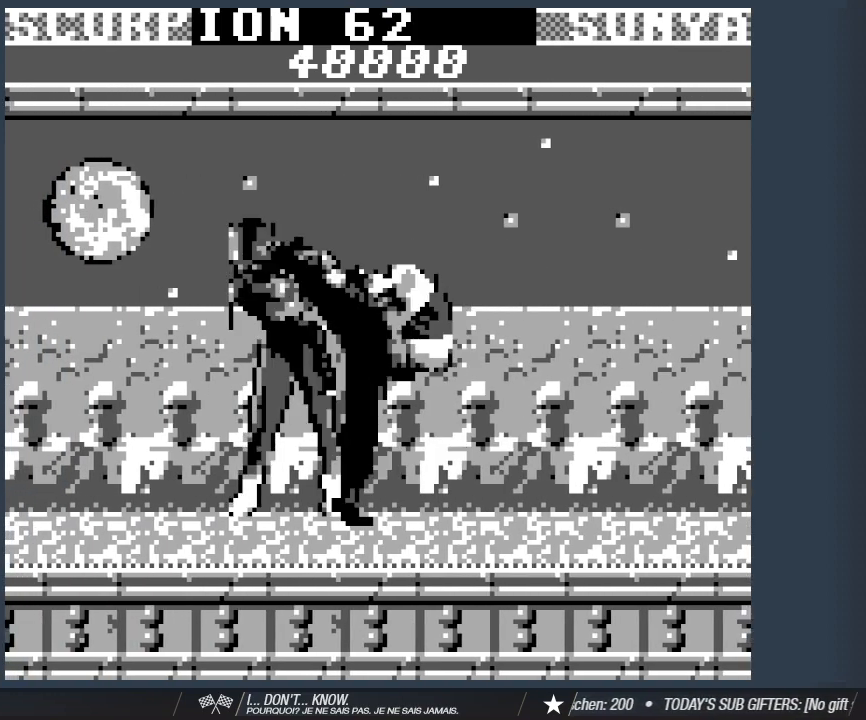
{"keys": ["2", "a"], "events": [[17, "2", "up"], [100, "2", "down"], [200, "2", "up"], [300, "2", "down"], [383, "2", "up"], [483, "2", "down"]]}
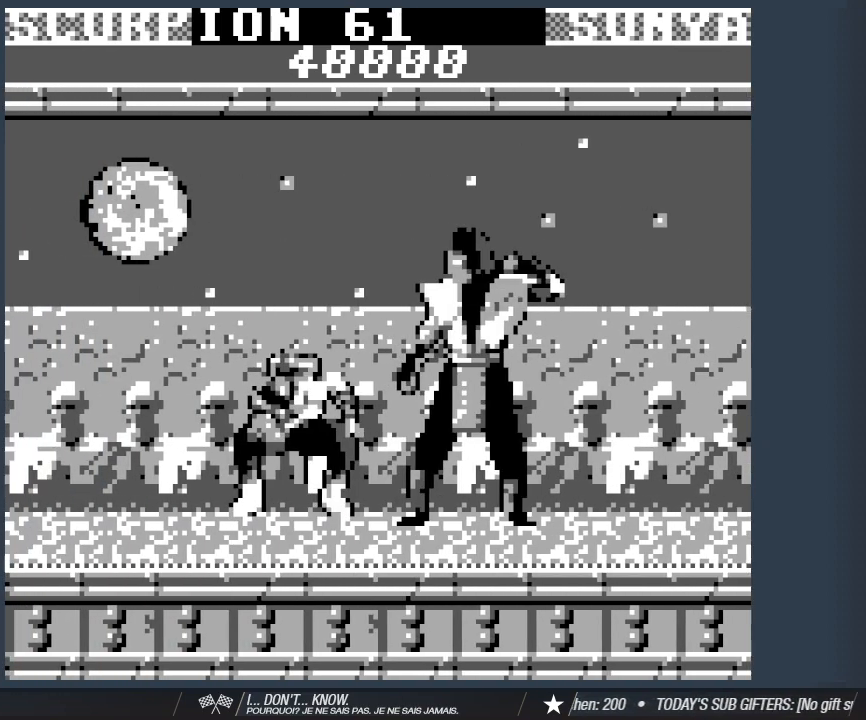
{"keys": ["2", "a"], "events": [[83, "2", "up"], [167, "2", "down"], [267, "2", "up"], [317, "2", "down"], [450, "2", "up"], [500, "2", "down"]]}
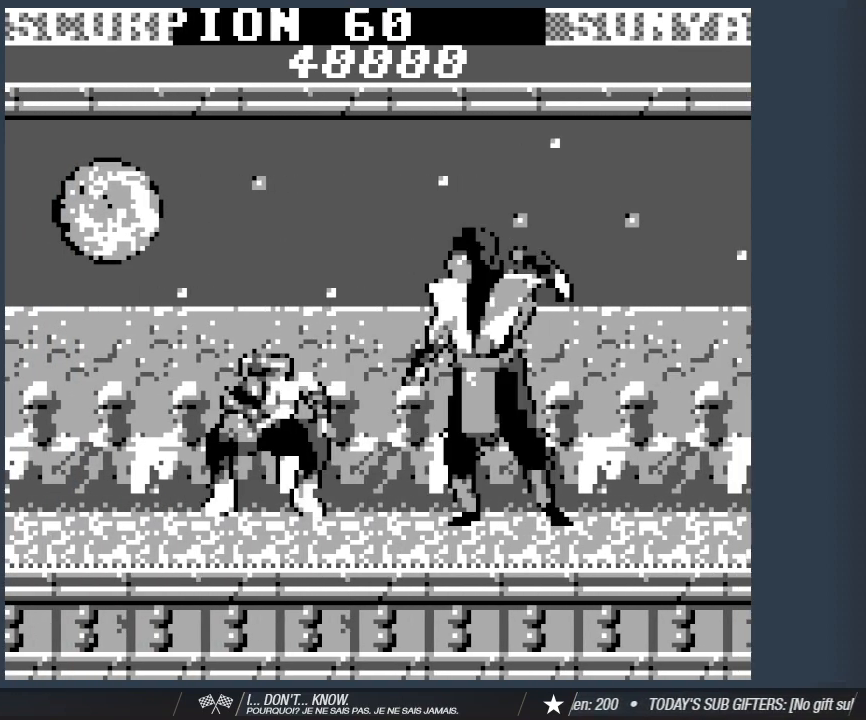
{"keys": ["a"], "events": [[83, "2", "up"], [183, "2", "down"], [283, "2", "up"], [367, "2", "down"], [467, "2", "up"]]}
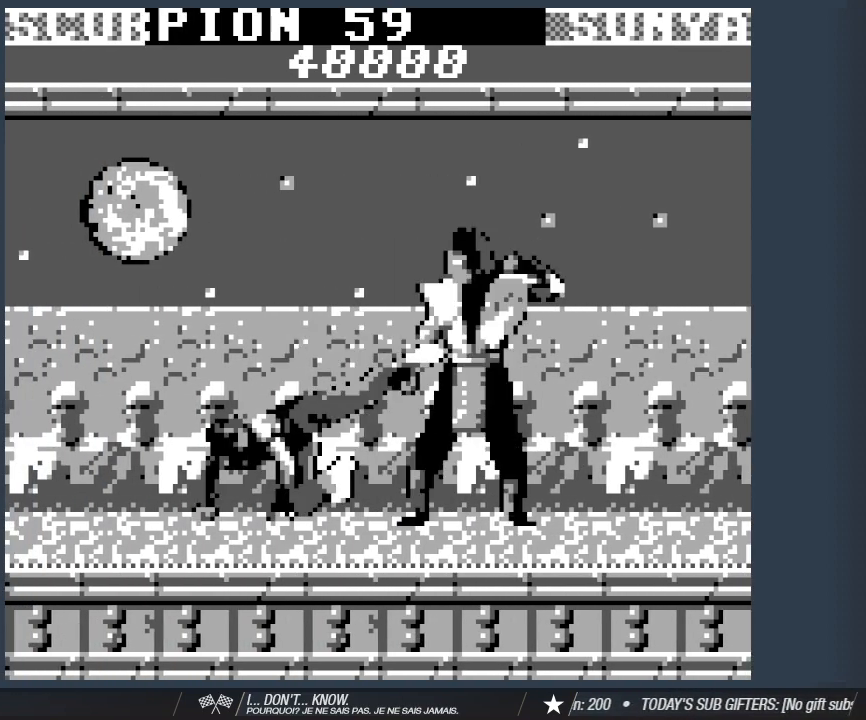
{"keys": ["2", "a"], "events": [[50, "2", "down"], [150, "2", "up"], [250, "2", "down"], [350, "2", "up"], [383, "2", "down"]]}
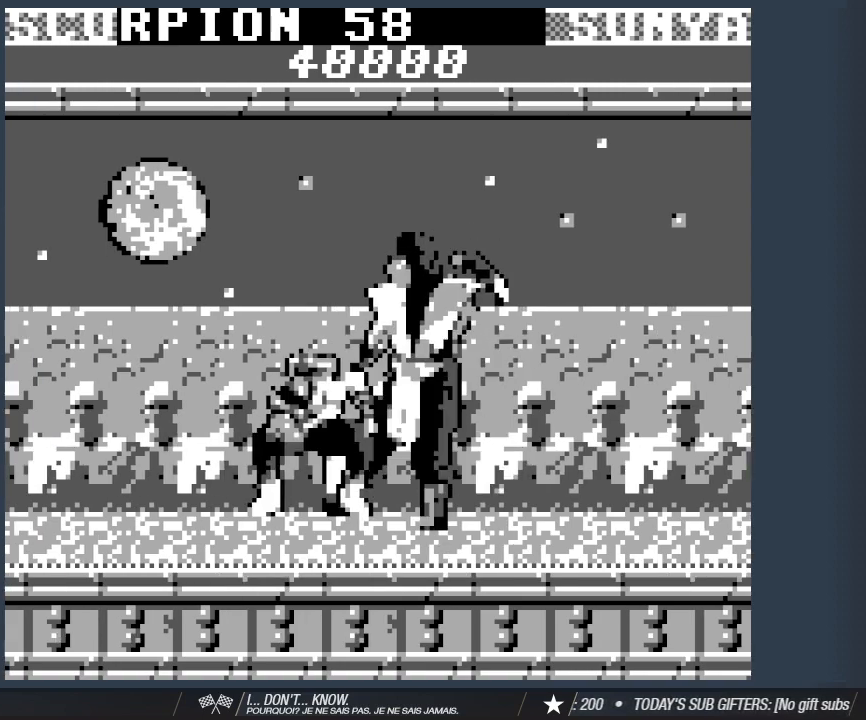
{"keys": ["2", "a"], "events": [[33, "2", "up"], [117, "2", "down"], [167, "2", "up"], [267, "2", "down"], [350, "2", "up"], [450, "2", "down"]]}
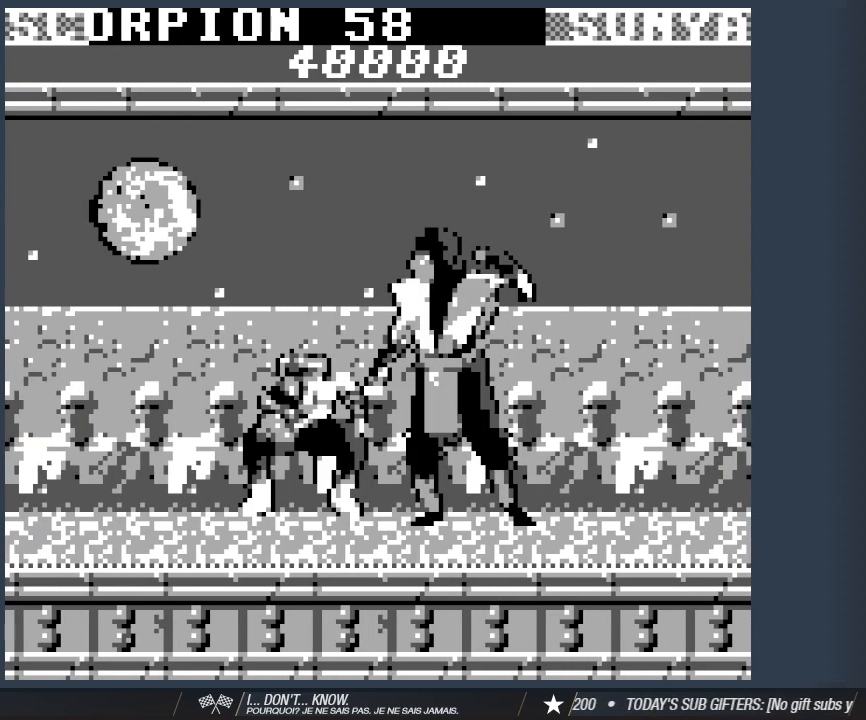
{"keys": ["a"], "events": [[50, "2", "up"], [133, "2", "down"], [233, "2", "up"], [333, "2", "down"], [417, "2", "up"]]}
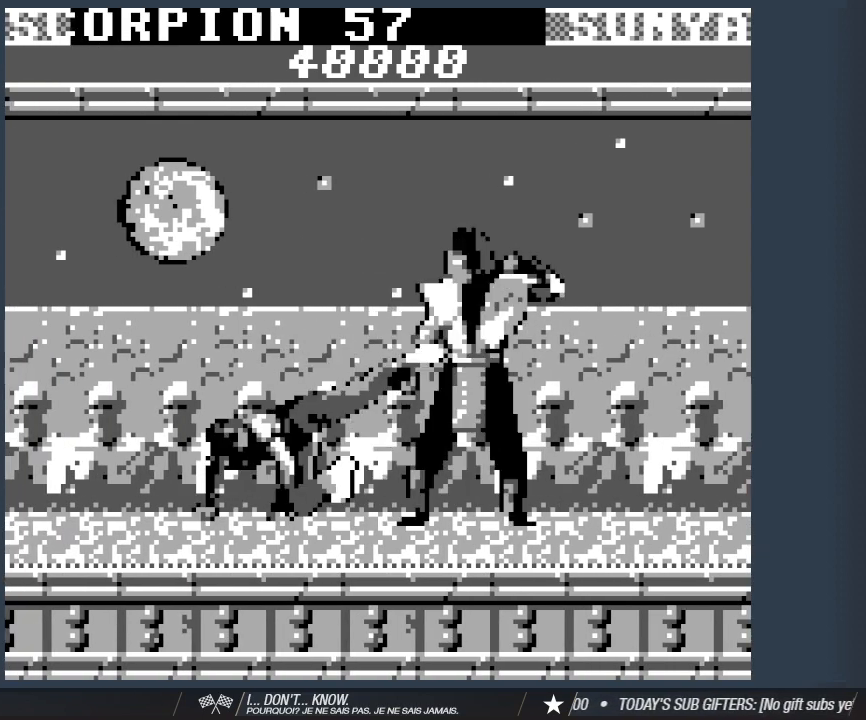
{"keys": ["a"], "events": [[17, "2", "down"], [100, "2", "up"], [200, "2", "down"], [300, "2", "up"], [383, "2", "down"], [483, "2", "up"]]}
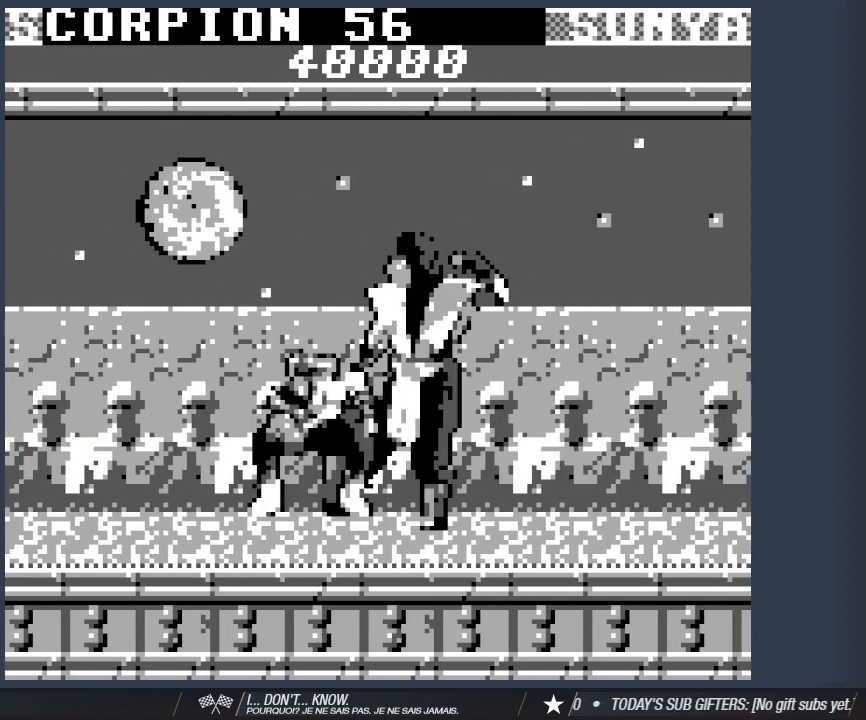
{"keys": ["2", "a"], "events": [[83, "2", "down"], [167, "2", "up"], [267, "2", "down"], [350, "2", "up"], [450, "2", "down"]]}
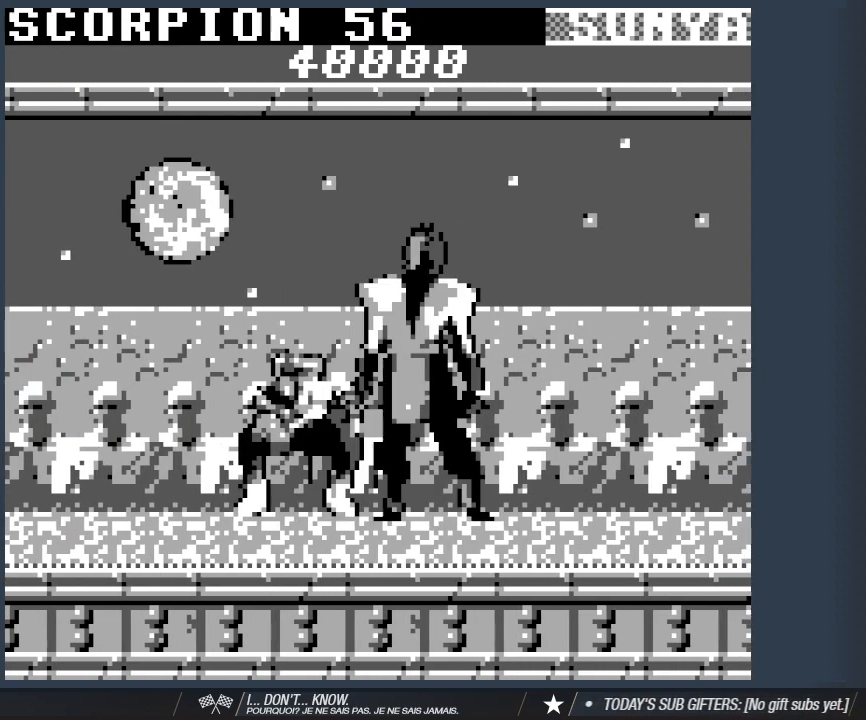
{"keys": ["2", "a"], "events": [[50, "2", "up"], [133, "2", "down"], [233, "2", "up"], [333, "2", "down"], [417, "2", "up"], [467, "2", "down"]]}
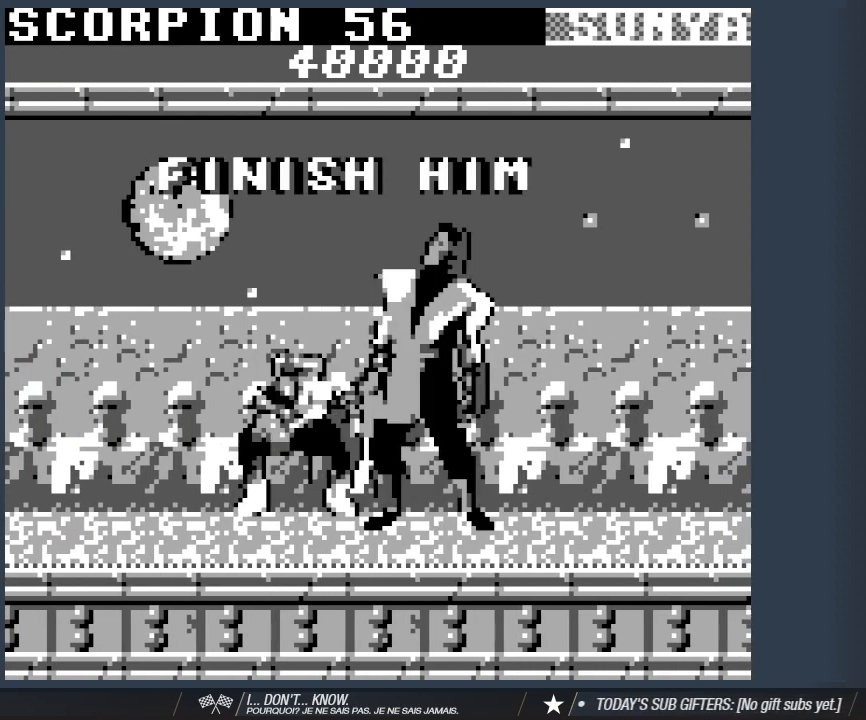
{"keys": ["2", "a"], "events": [[67, "2", "up"], [150, "2", "down"], [300, "2", "up"], [383, "2", "down"]]}
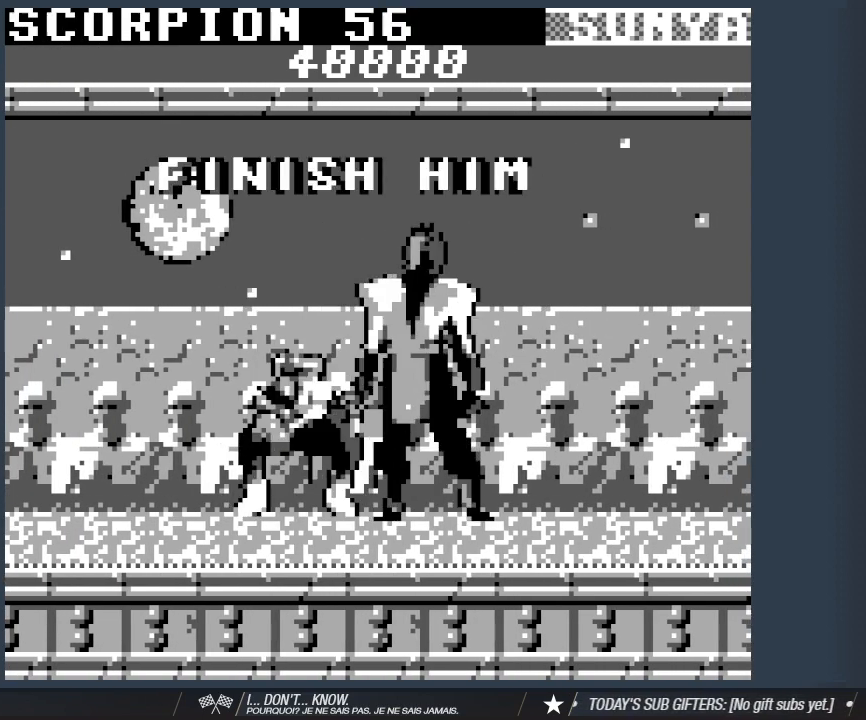
{"keys": [], "events": [[33, "2", "up"], [117, "a", "up"]]}